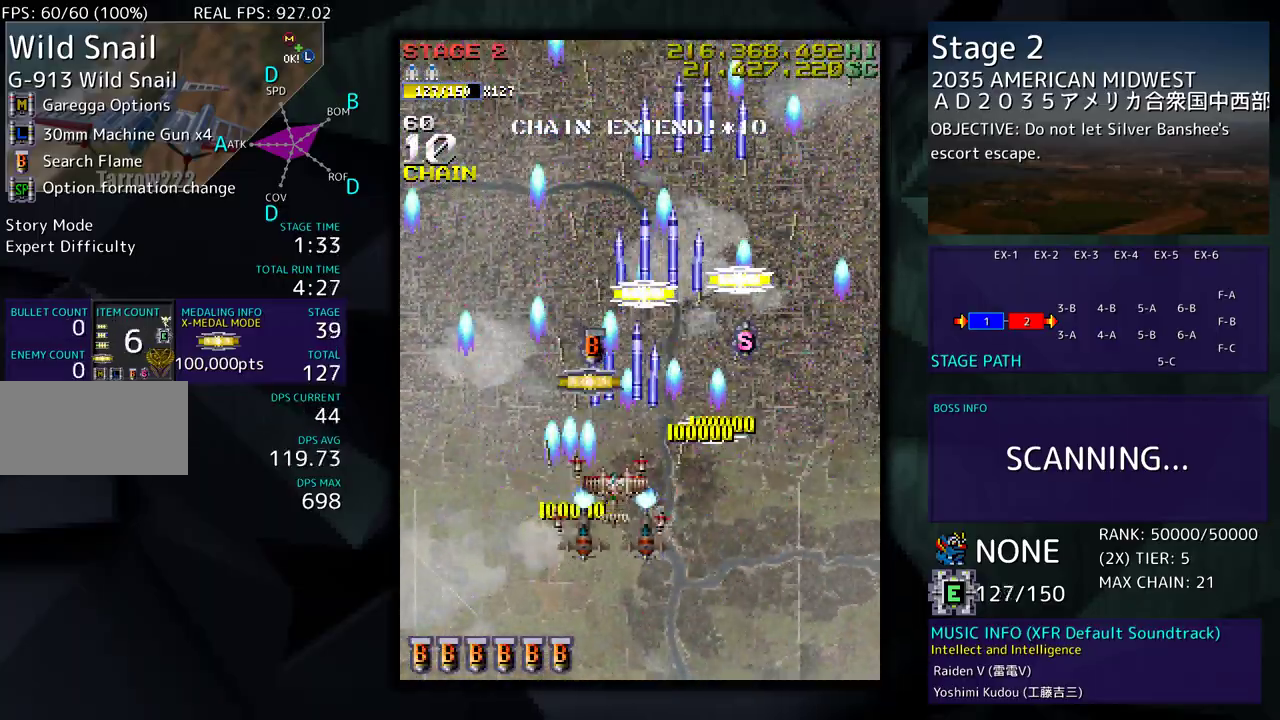
Gameplay with a controller; each line is a JSON object with the inputs held at the frame after it. "events" lists button and stick changes between this image and that frame as [ms after this image, input, new state], when the widget could be followed in between. Not read: L3 R3 other_buttons.
{"buttons": ["DPAD_UP", "DPAD_LEFT"], "events": [[17, "DPAD_DOWN", "down"], [133, "DPAD_DOWN", "up"], [200, "DPAD_UP", "down"], [283, "DPAD_RIGHT", "up"], [333, "DPAD_LEFT", "down"], [333, "DPAD_UP", "up"], [350, "DPAD_DOWN", "down"], [433, "DPAD_DOWN", "up"], [483, "DPAD_UP", "down"]]}
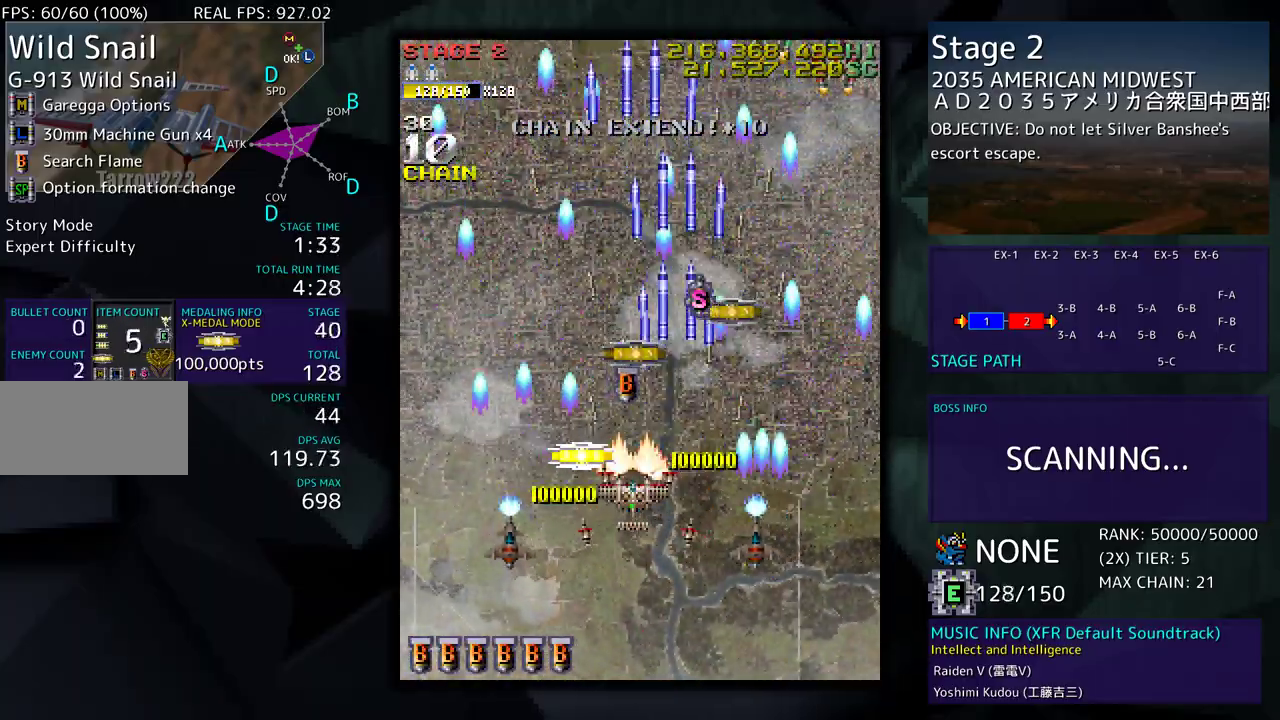
{"buttons": ["DPAD_RIGHT"], "events": [[67, "DPAD_LEFT", "up"], [117, "DPAD_RIGHT", "down"], [383, "DPAD_UP", "up"], [400, "DPAD_DOWN", "down"], [450, "DPAD_DOWN", "up"]]}
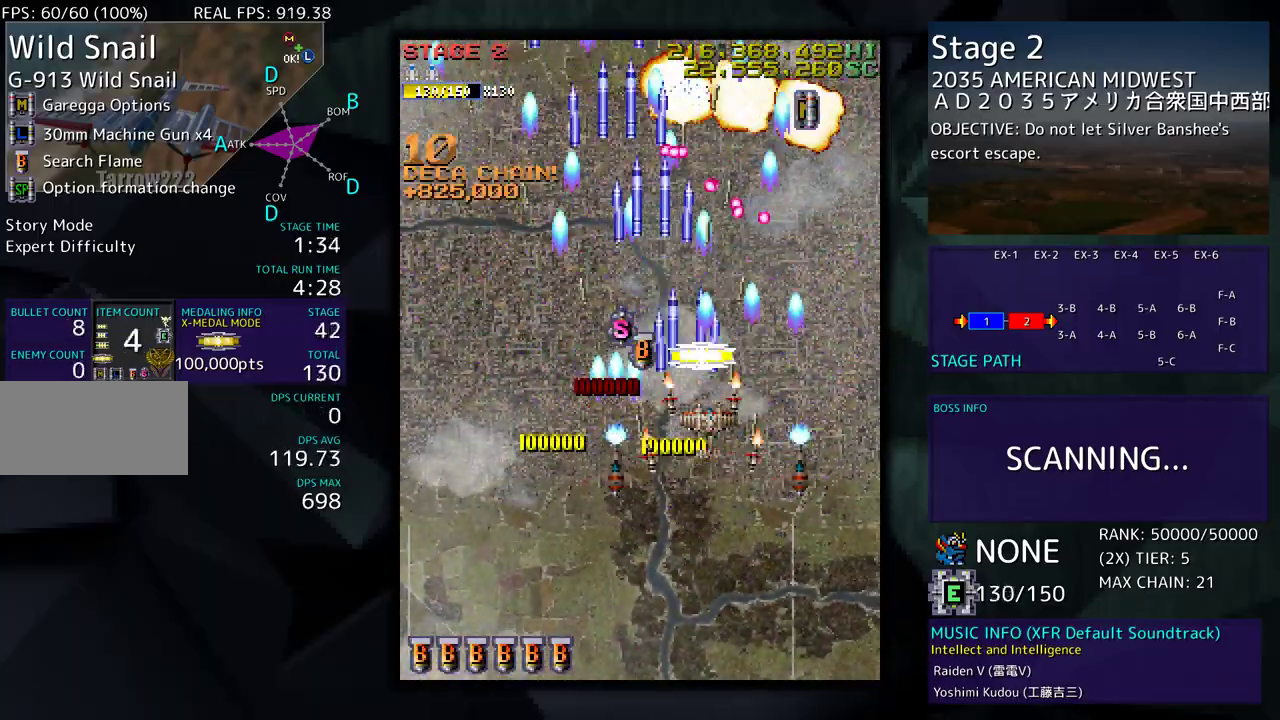
{"buttons": ["DPAD_DOWN", "DPAD_RIGHT"], "events": [[33, "DPAD_UP", "down"], [67, "DPAD_RIGHT", "up"], [117, "DPAD_LEFT", "down"], [167, "DPAD_LEFT", "up"], [183, "DPAD_UP", "up"], [200, "DPAD_DOWN", "down"], [200, "DPAD_RIGHT", "down"], [433, "DPAD_RIGHT", "up"], [483, "DPAD_RIGHT", "down"]]}
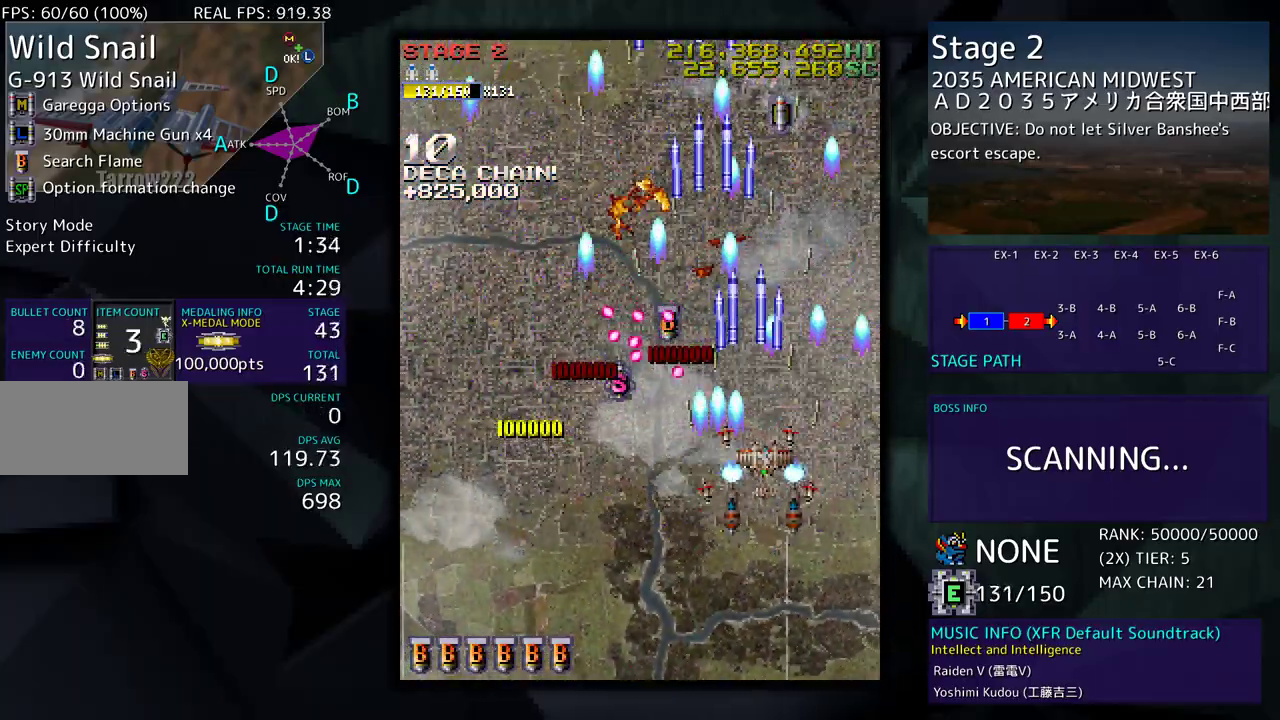
{"buttons": ["DPAD_UP", "DPAD_LEFT"], "events": [[83, "DPAD_DOWN", "up"], [83, "DPAD_RIGHT", "up"], [183, "DPAD_RIGHT", "down"], [283, "DPAD_RIGHT", "up"], [483, "DPAD_LEFT", "down"], [500, "DPAD_UP", "down"]]}
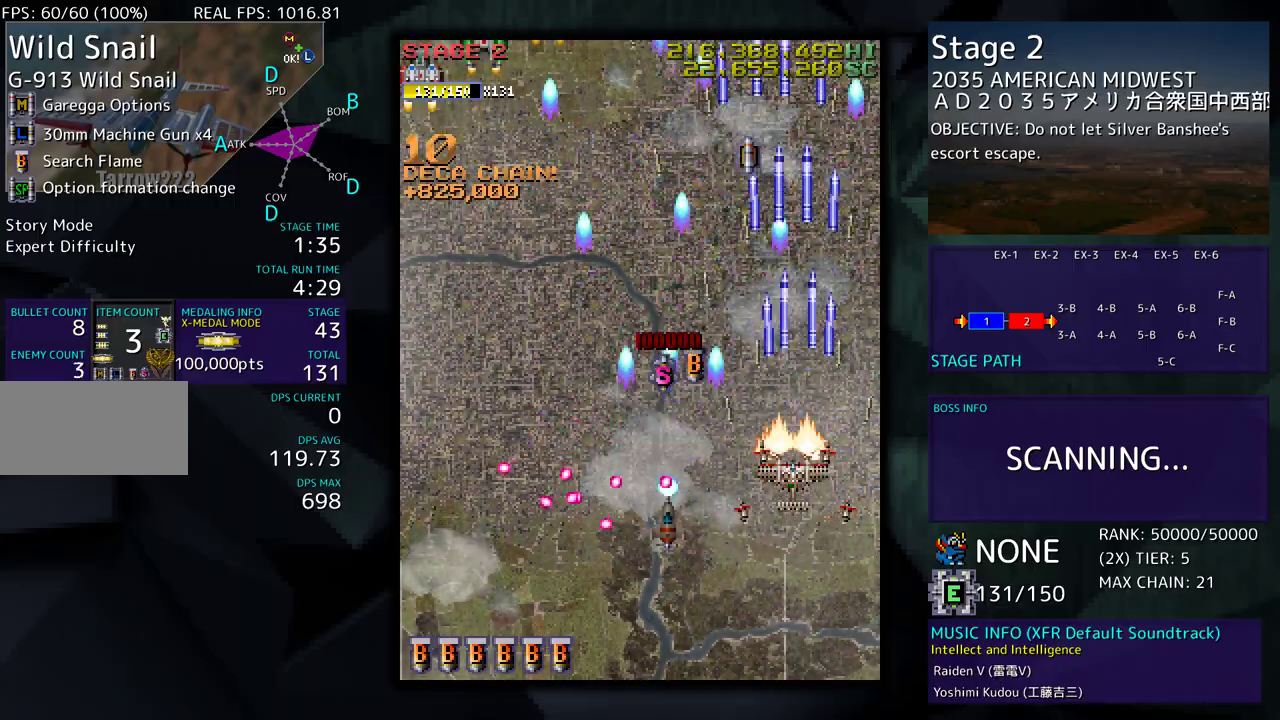
{"buttons": ["DPAD_UP", "DPAD_LEFT"], "events": [[33, "DPAD_UP", "up"], [83, "DPAD_DOWN", "down"], [233, "DPAD_DOWN", "up"], [283, "DPAD_UP", "down"]]}
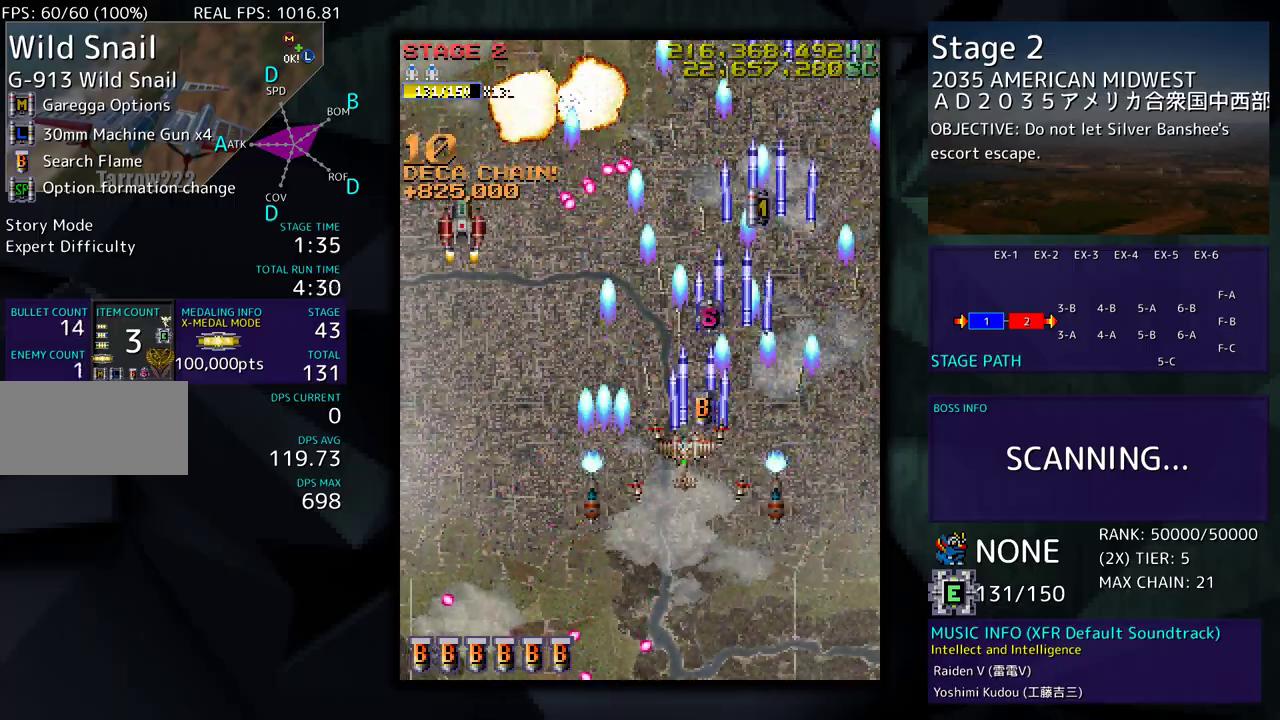
{"buttons": ["DPAD_DOWN", "DPAD_LEFT"], "events": [[100, "DPAD_UP", "up"], [117, "DPAD_DOWN", "down"], [150, "DPAD_LEFT", "up"], [400, "DPAD_LEFT", "down"]]}
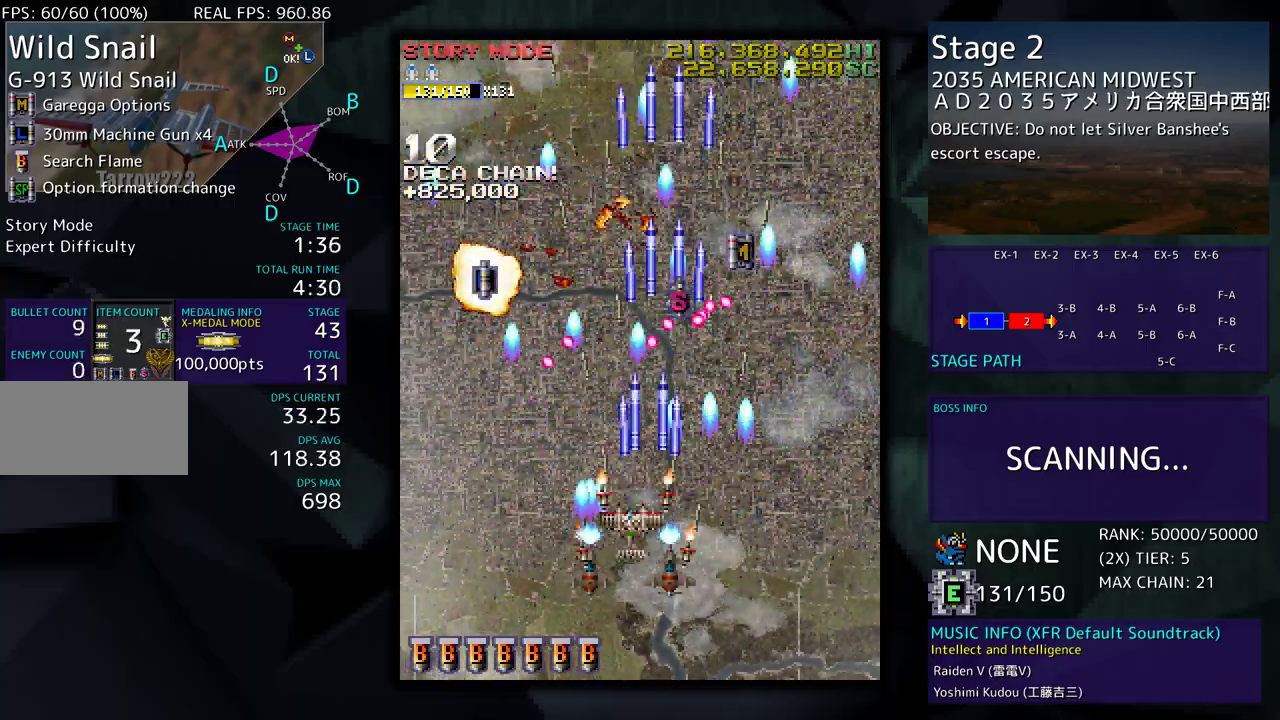
{"buttons": [], "events": [[133, "DPAD_LEFT", "up"], [150, "DPAD_DOWN", "up"], [267, "DPAD_LEFT", "down"], [417, "DPAD_LEFT", "up"]]}
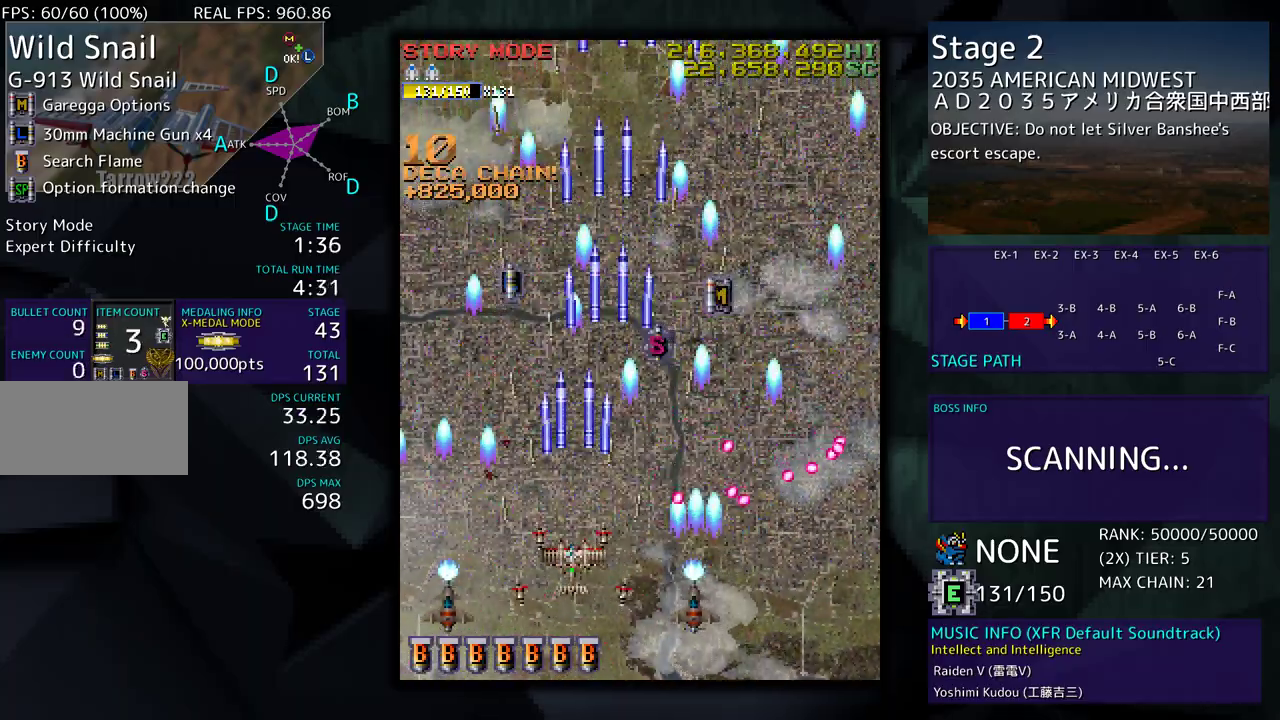
{"buttons": [], "events": []}
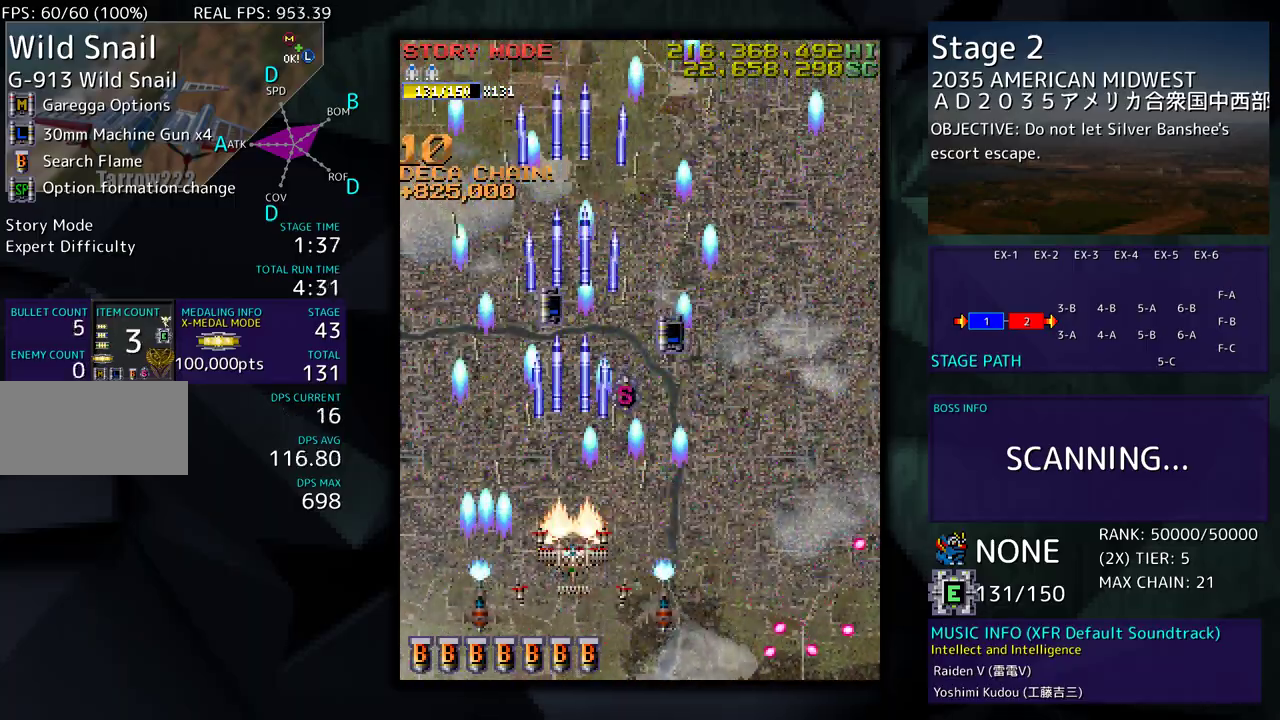
{"buttons": [], "events": [[217, "DPAD_DOWN", "down"], [267, "DPAD_RIGHT", "down"], [350, "DPAD_DOWN", "up"], [500, "DPAD_RIGHT", "up"]]}
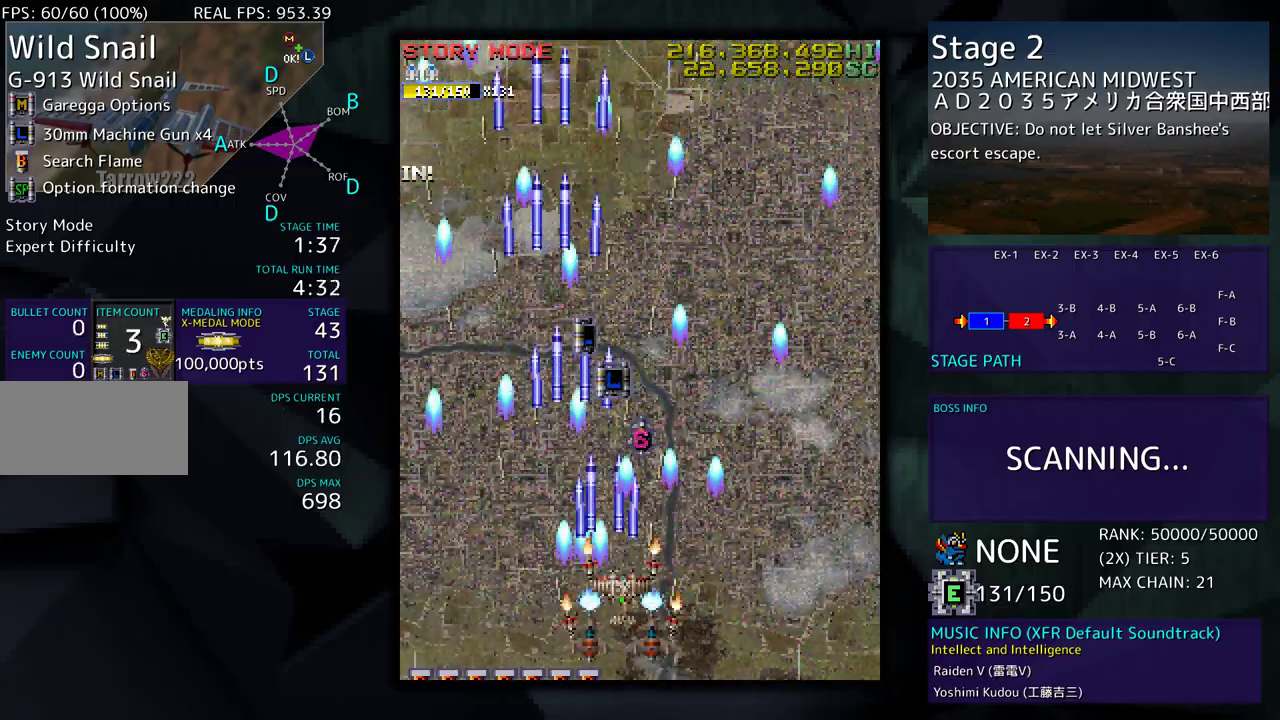
{"buttons": ["DPAD_UP"], "events": [[150, "DPAD_UP", "down"], [183, "DPAD_LEFT", "down"], [333, "DPAD_LEFT", "up"]]}
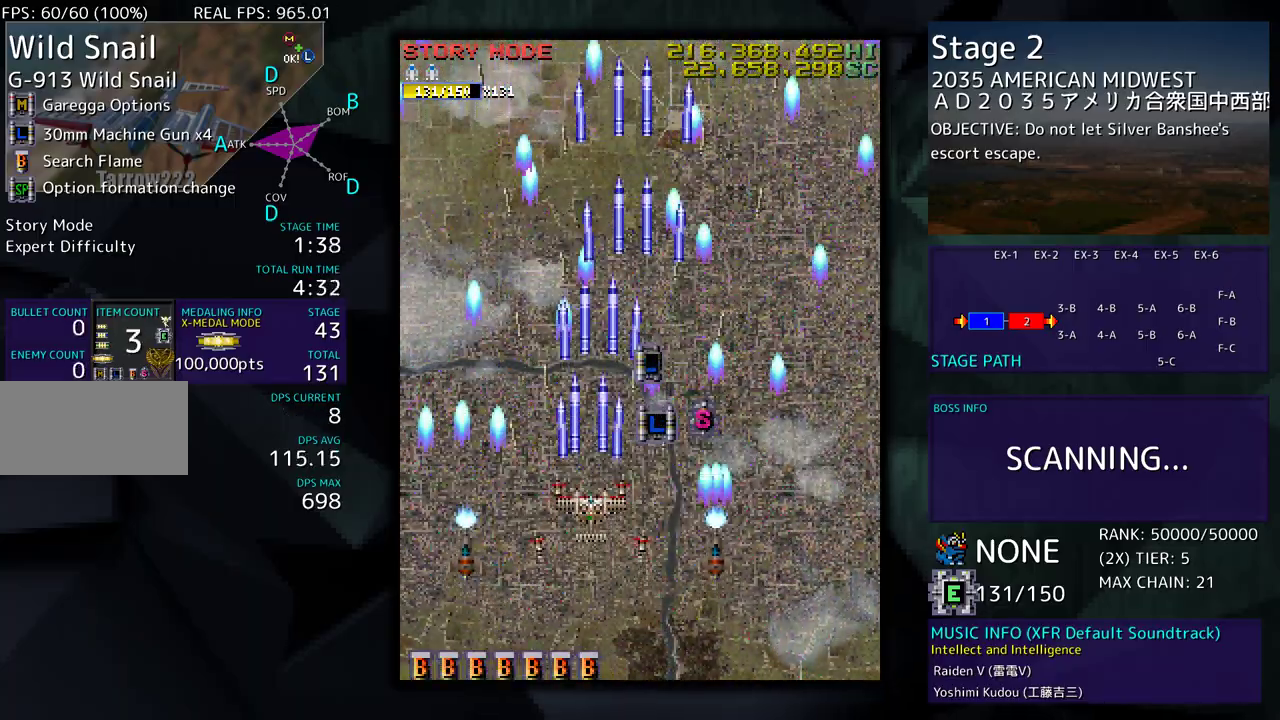
{"buttons": ["DPAD_RIGHT"], "events": [[117, "DPAD_DOWN", "down"], [117, "DPAD_UP", "up"], [167, "DPAD_RIGHT", "down"], [217, "DPAD_DOWN", "up"]]}
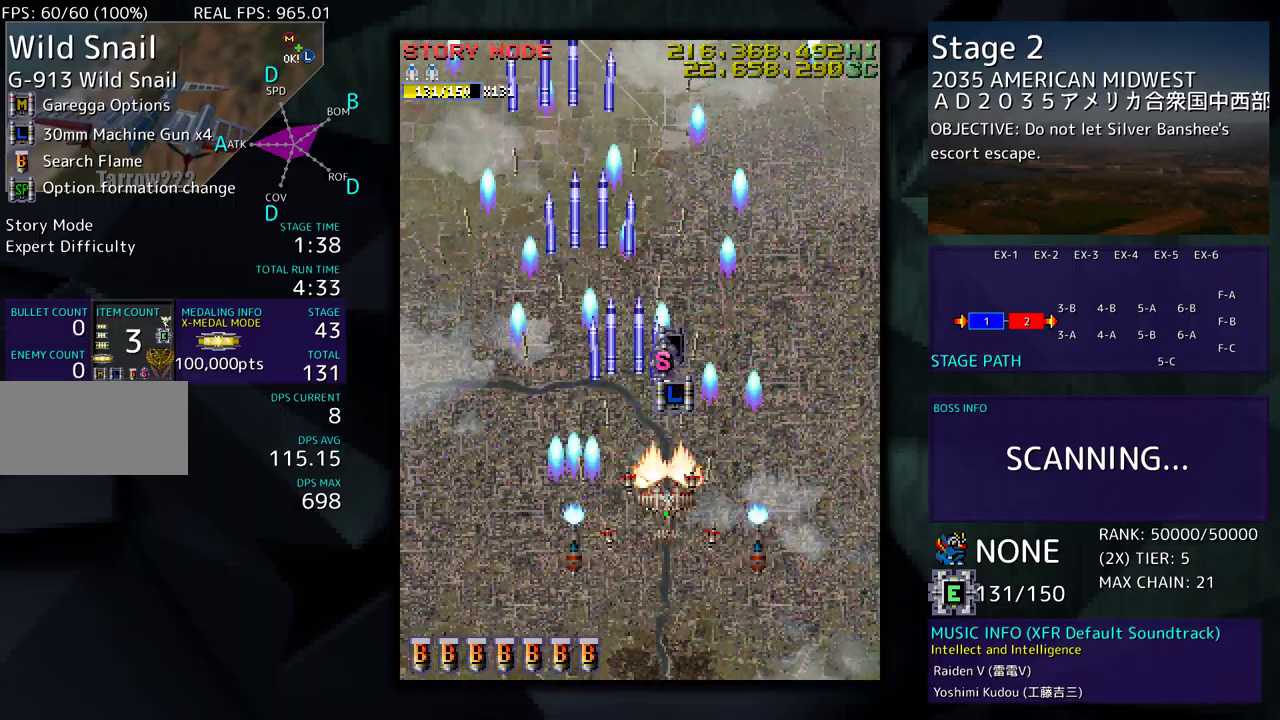
{"buttons": ["DPAD_UP"], "events": [[67, "DPAD_UP", "down"], [417, "DPAD_RIGHT", "up"]]}
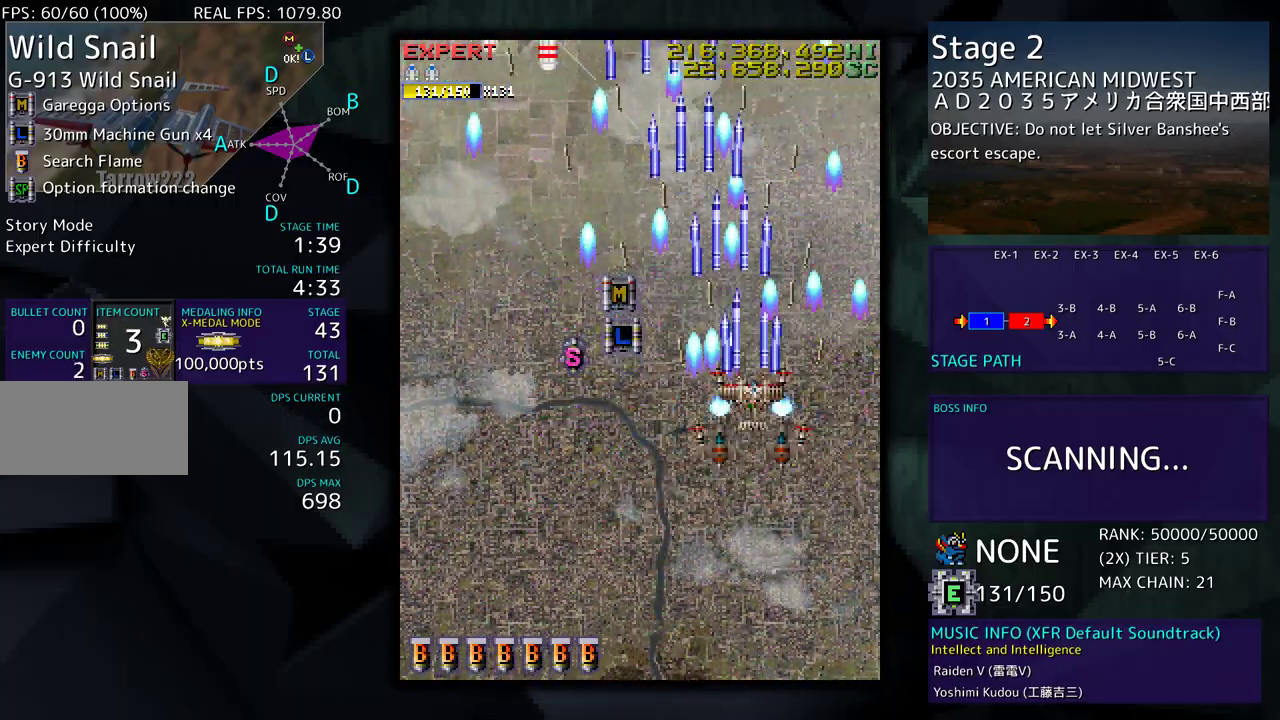
{"buttons": ["DPAD_DOWN", "DPAD_RIGHT"], "events": [[33, "DPAD_LEFT", "down"], [450, "DPAD_DOWN", "down"], [450, "DPAD_LEFT", "up"], [450, "DPAD_UP", "up"], [467, "DPAD_RIGHT", "down"]]}
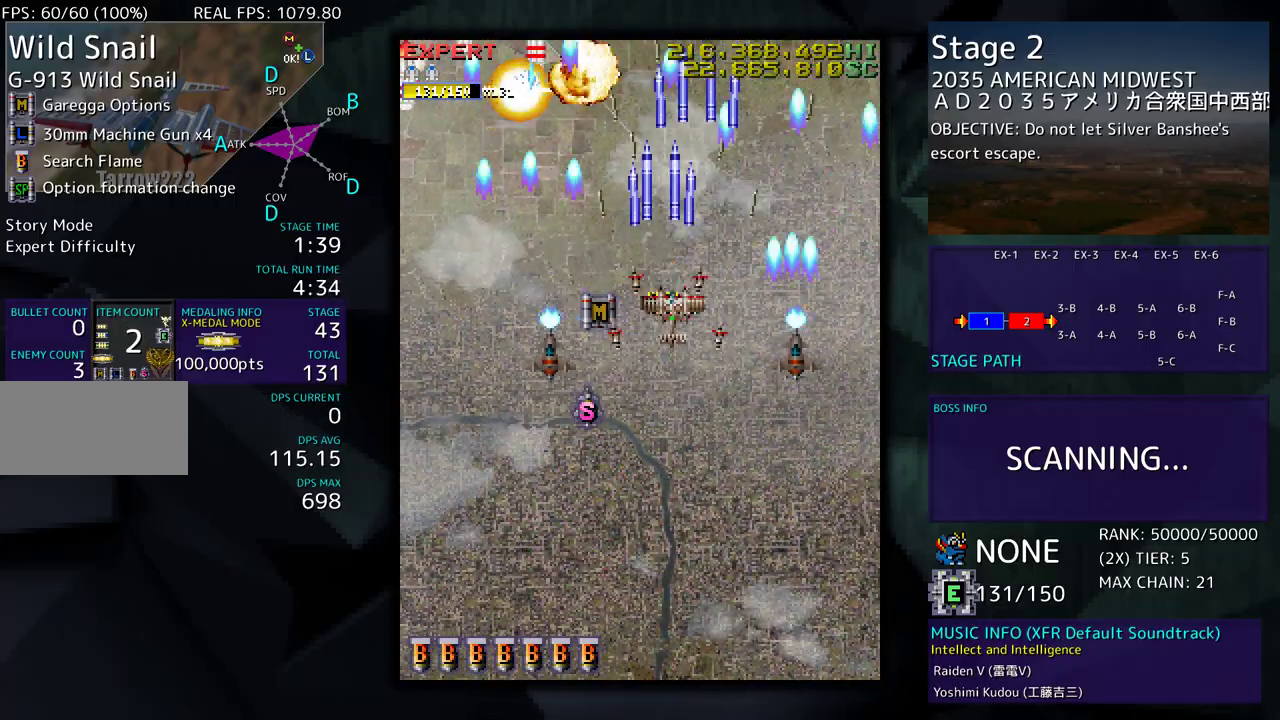
{"buttons": ["DPAD_DOWN"], "events": [[467, "DPAD_RIGHT", "up"]]}
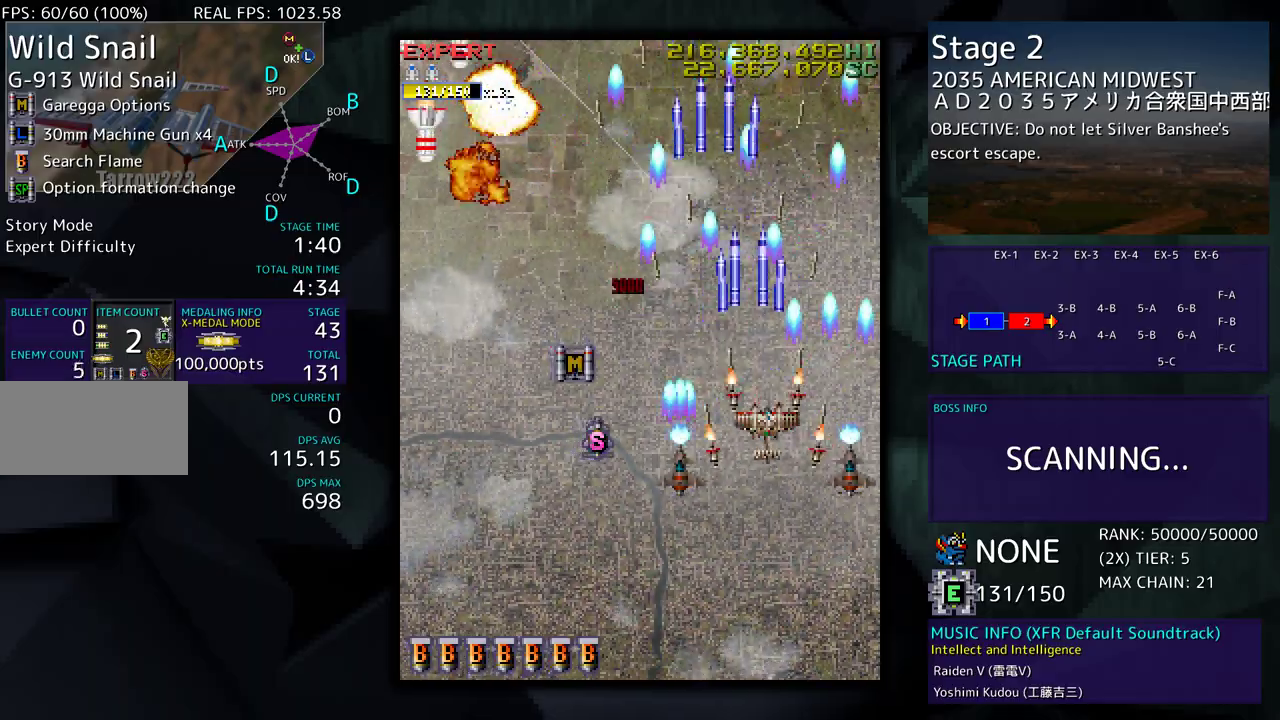
{"buttons": ["DPAD_DOWN", "DPAD_LEFT"], "events": [[233, "DPAD_LEFT", "down"]]}
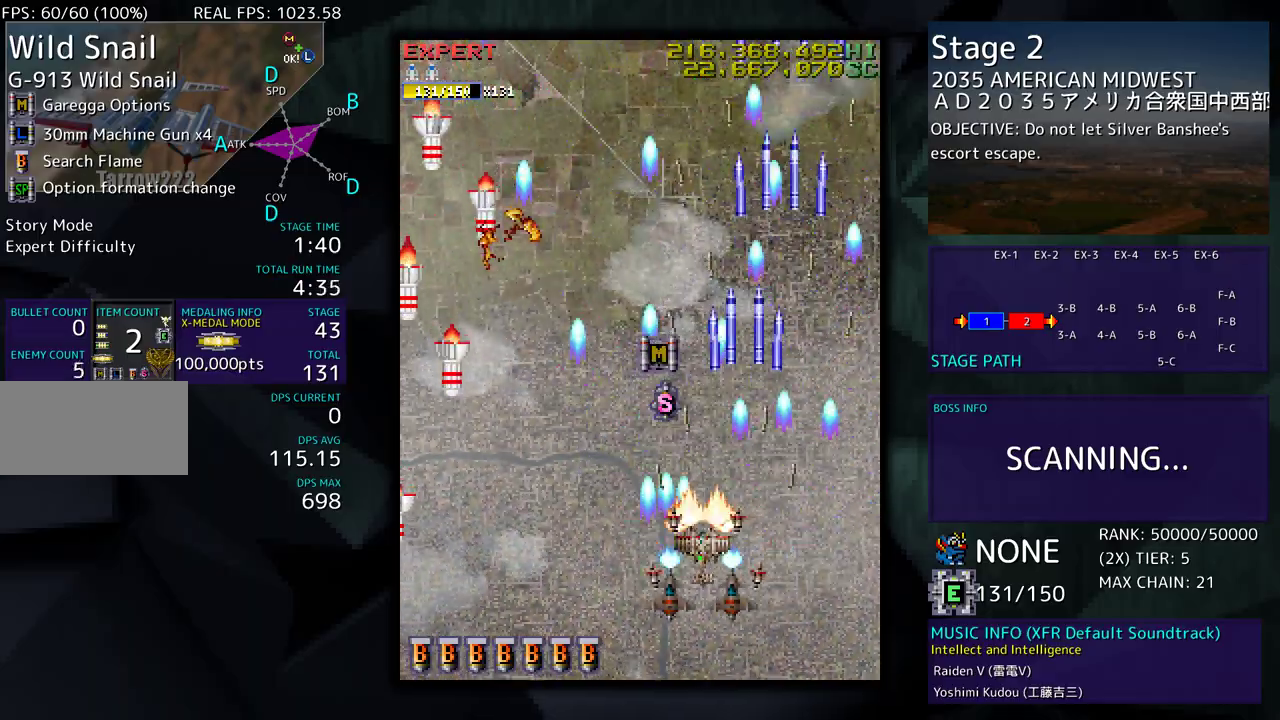
{"buttons": ["DPAD_DOWN", "DPAD_LEFT"], "events": []}
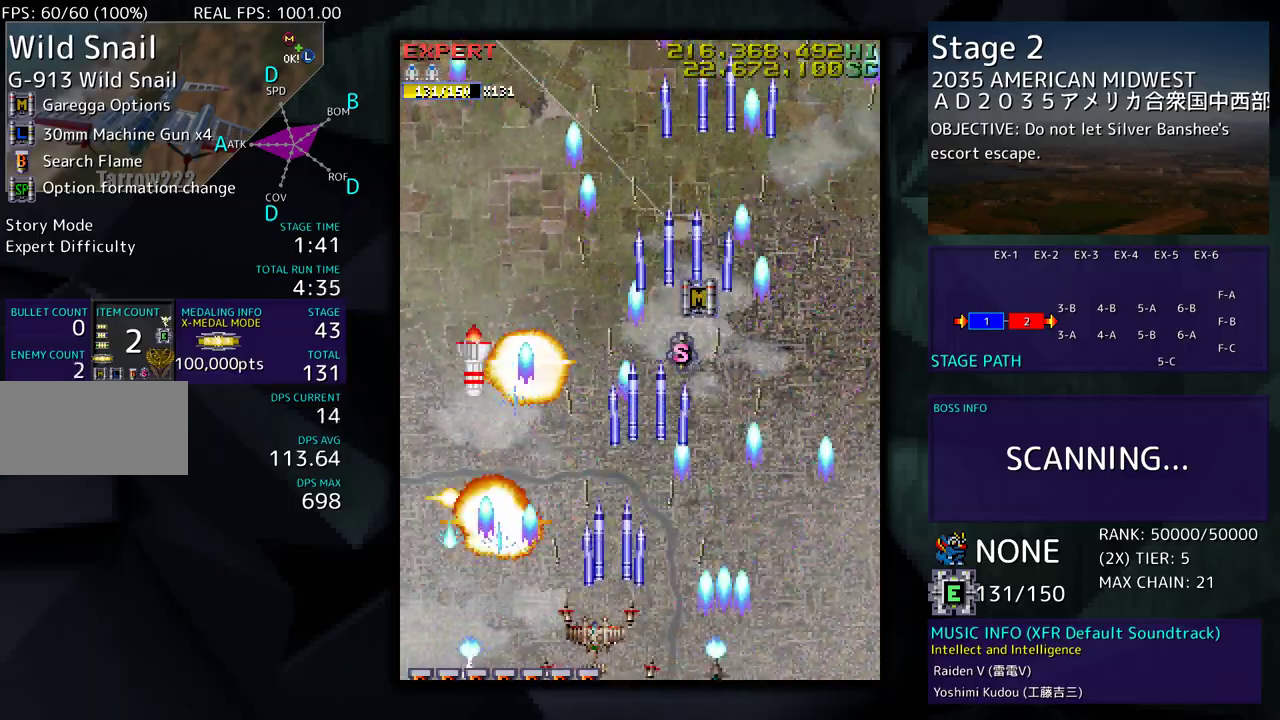
{"buttons": ["DPAD_UP", "DPAD_RIGHT"], "events": [[50, "DPAD_DOWN", "up"], [133, "DPAD_DOWN", "down"], [183, "DPAD_LEFT", "up"], [200, "DPAD_DOWN", "up"], [200, "DPAD_RIGHT", "down"], [400, "DPAD_UP", "down"]]}
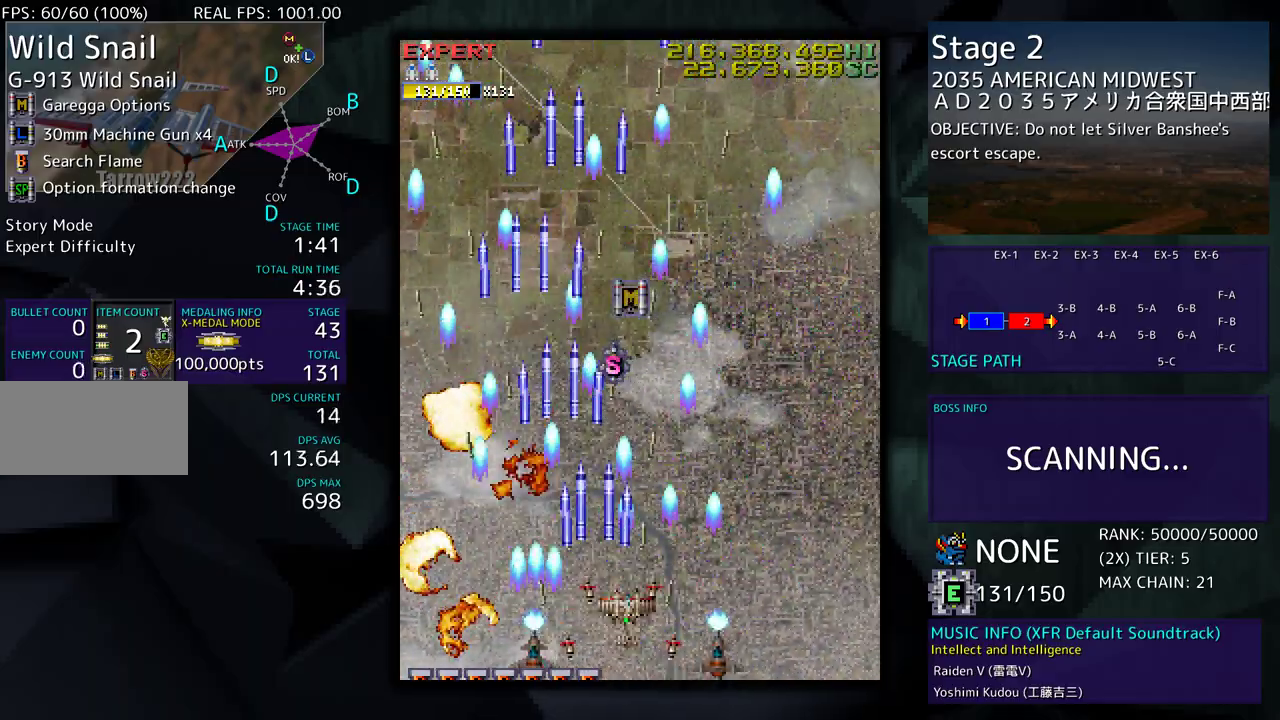
{"buttons": ["DPAD_LEFT"], "events": [[117, "DPAD_UP", "up"], [183, "DPAD_RIGHT", "up"], [333, "DPAD_DOWN", "down"], [350, "DPAD_LEFT", "down"], [433, "DPAD_DOWN", "up"]]}
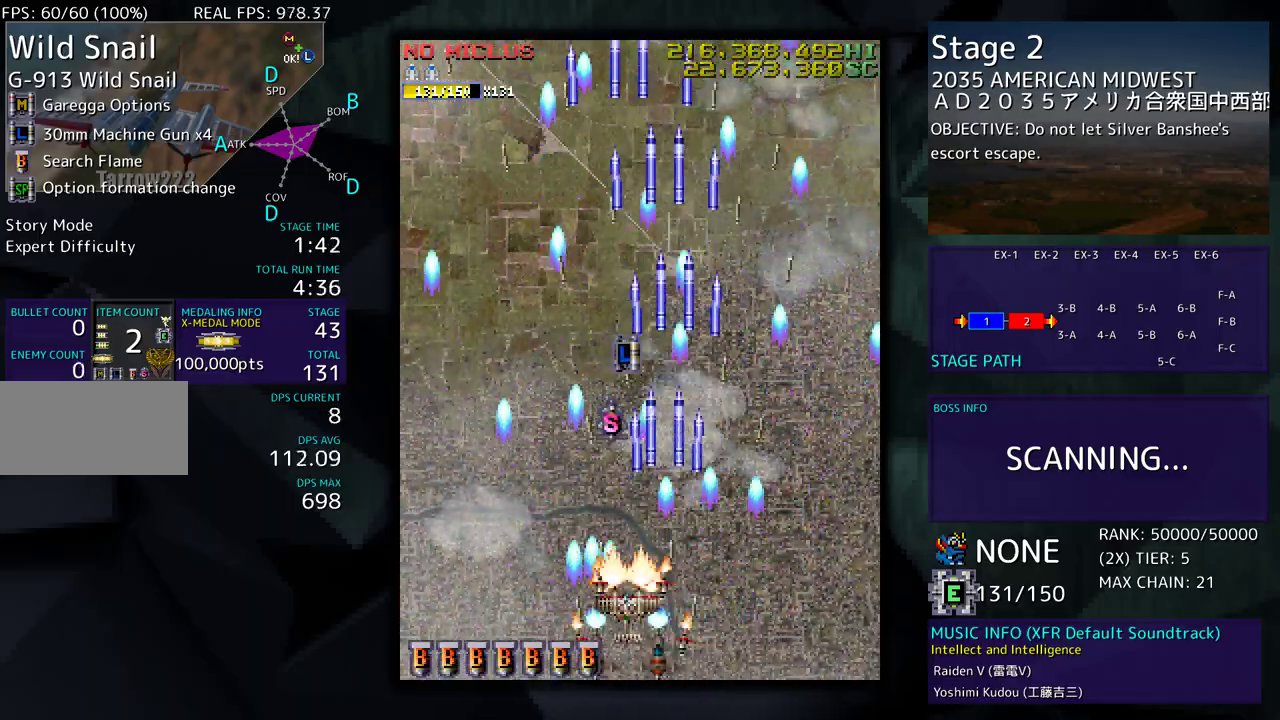
{"buttons": [], "events": [[83, "DPAD_DOWN", "down"], [150, "DPAD_DOWN", "up"], [217, "DPAD_UP", "down"], [417, "DPAD_UP", "up"], [433, "DPAD_LEFT", "up"]]}
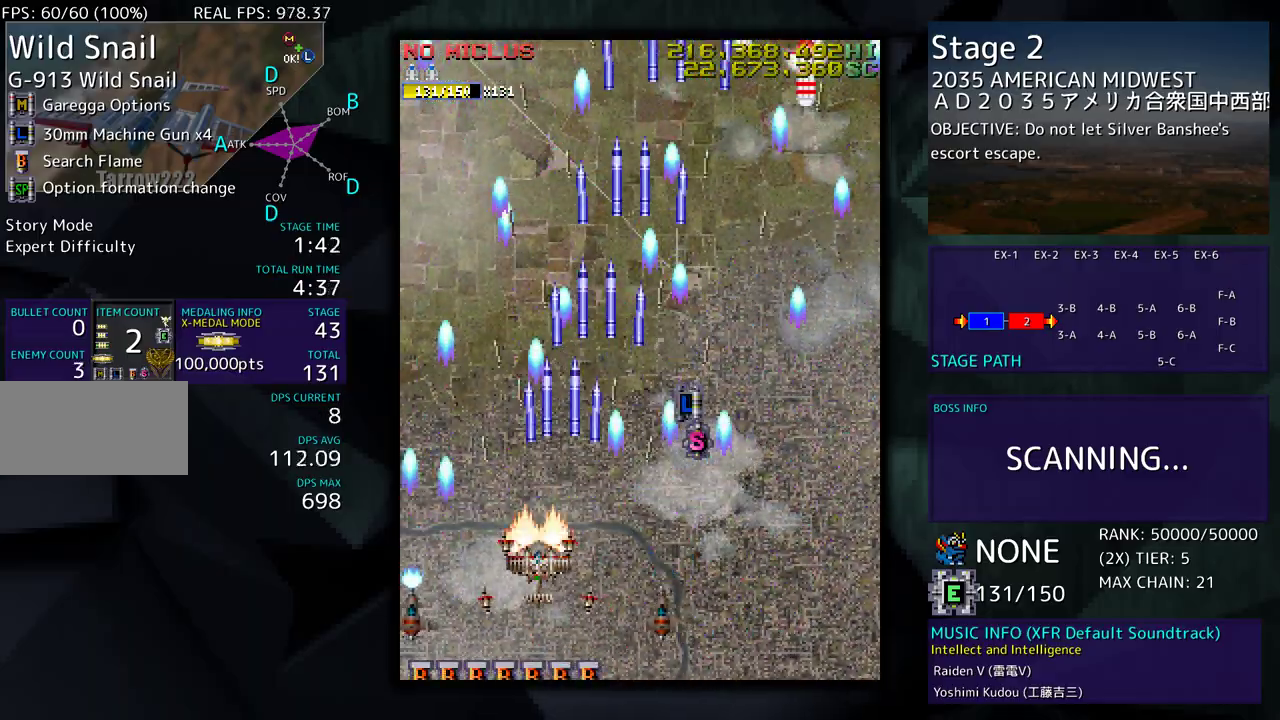
{"buttons": ["DPAD_UP", "DPAD_RIGHT"], "events": [[217, "DPAD_RIGHT", "down"], [233, "DPAD_DOWN", "down"], [317, "DPAD_DOWN", "up"], [350, "DPAD_UP", "down"], [400, "DPAD_RIGHT", "up"], [467, "DPAD_RIGHT", "down"]]}
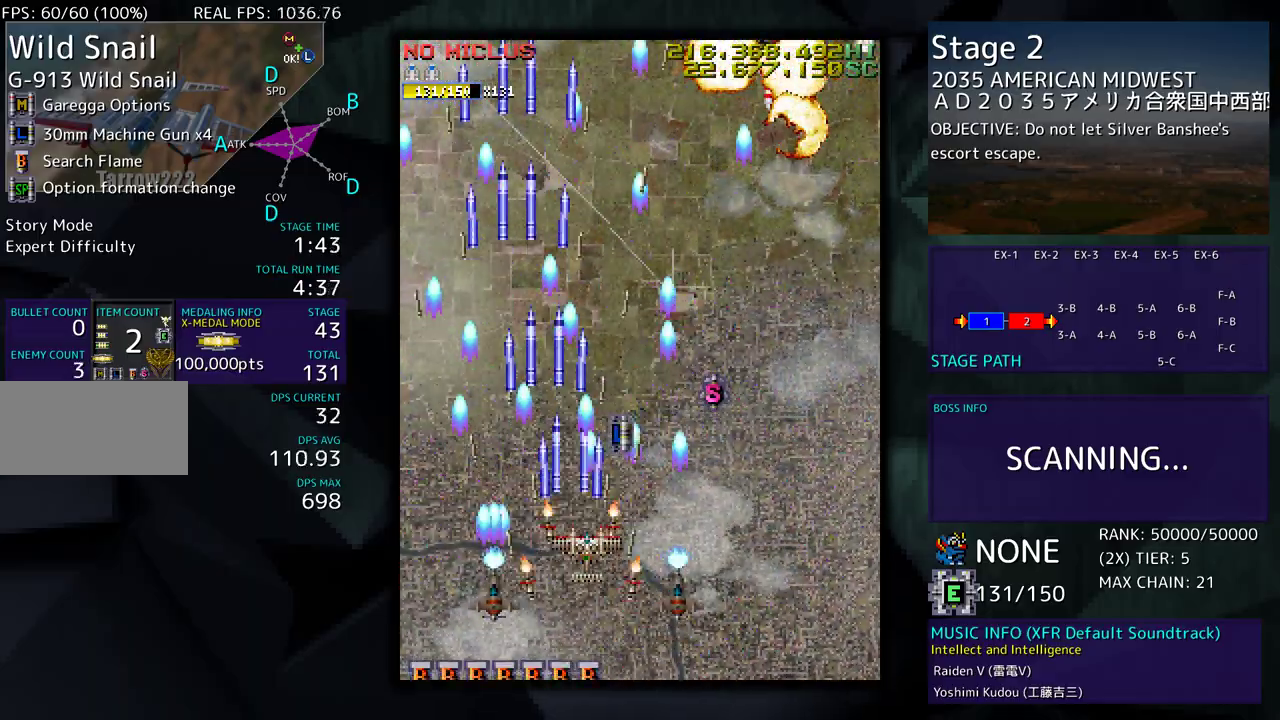
{"buttons": ["DPAD_DOWN", "DPAD_LEFT"], "events": [[133, "DPAD_RIGHT", "up"], [383, "DPAD_LEFT", "down"], [483, "DPAD_UP", "up"], [500, "DPAD_DOWN", "down"]]}
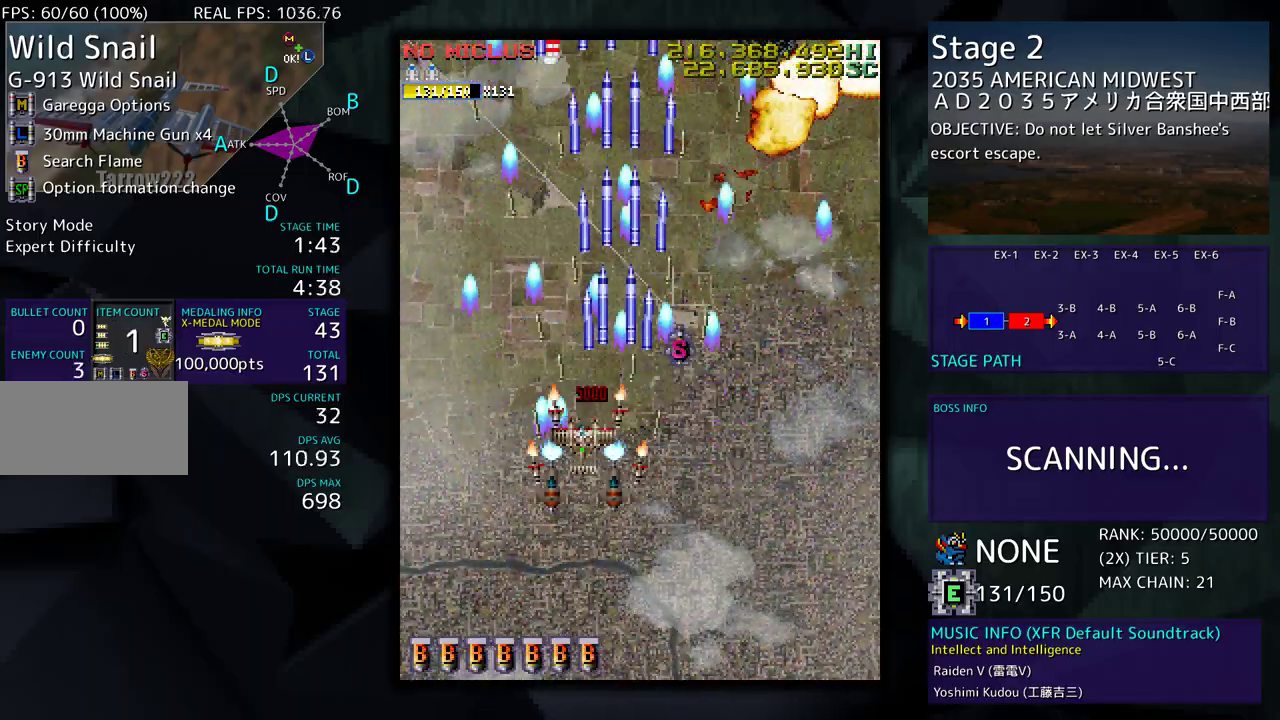
{"buttons": ["DPAD_DOWN", "DPAD_RIGHT"], "events": [[67, "DPAD_LEFT", "up"], [183, "DPAD_RIGHT", "down"]]}
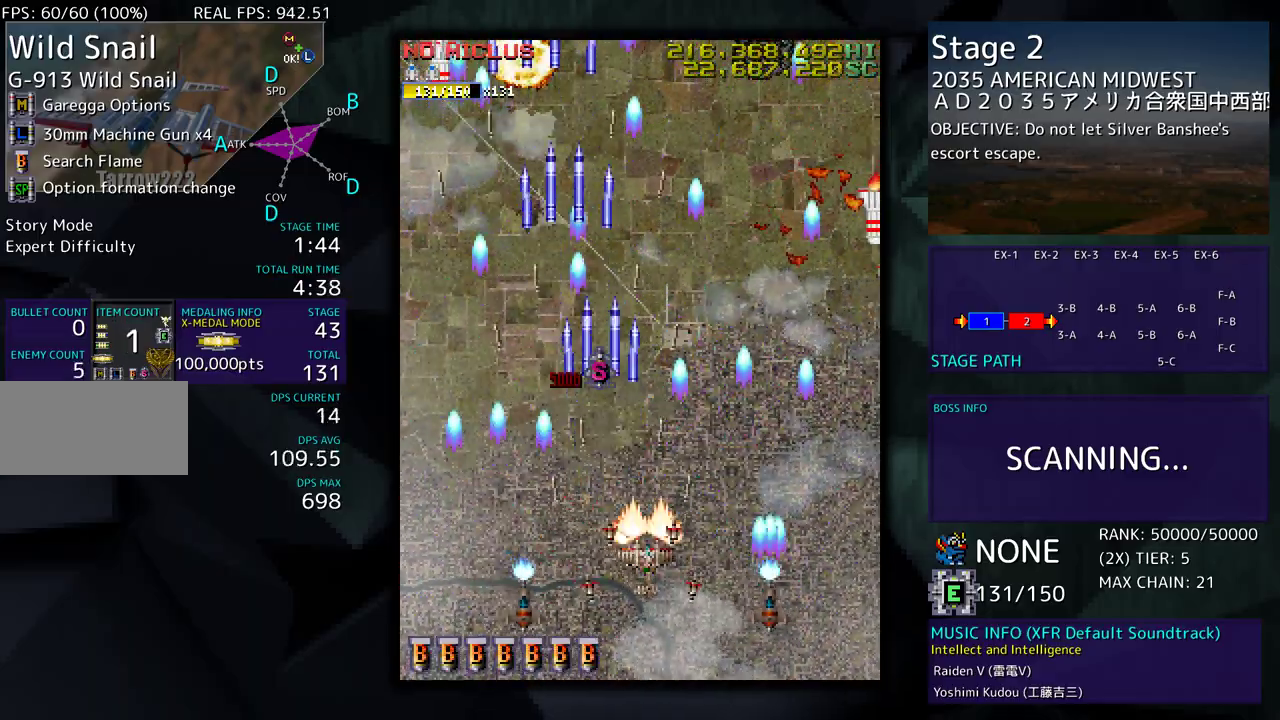
{"buttons": [], "events": [[200, "DPAD_RIGHT", "up"], [217, "DPAD_DOWN", "up"]]}
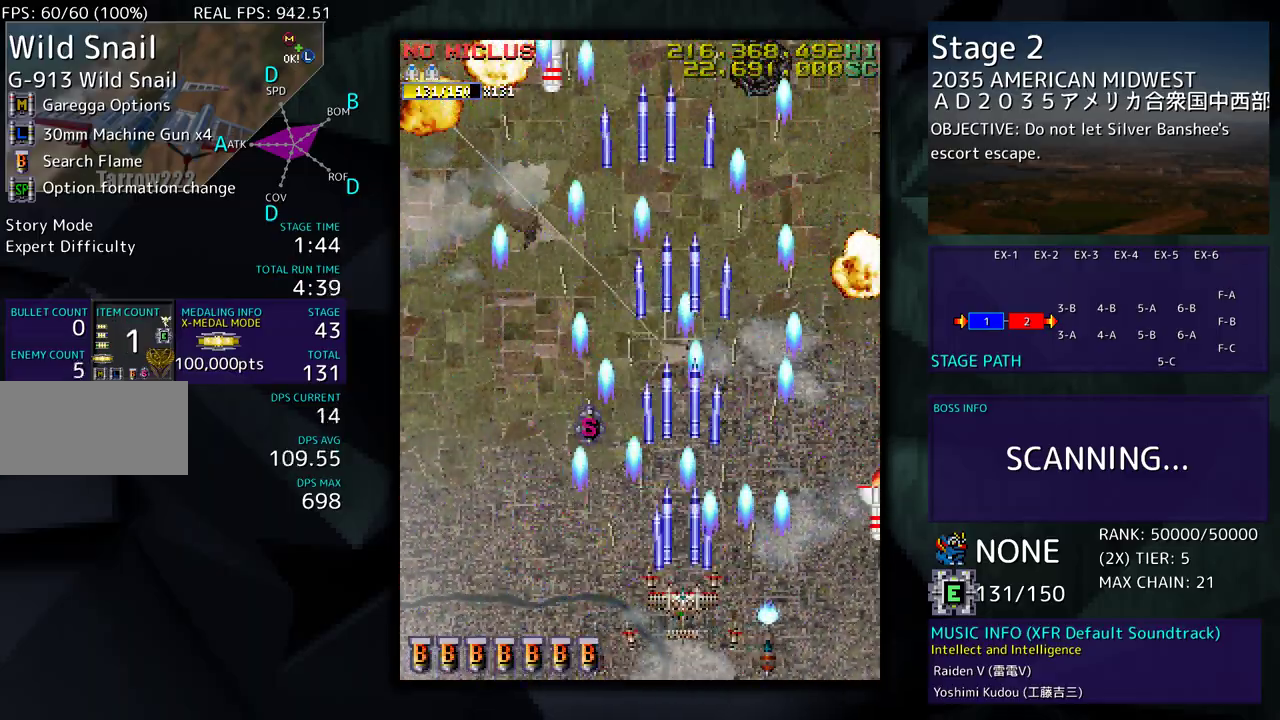
{"buttons": ["DPAD_LEFT"], "events": [[17, "DPAD_LEFT", "down"], [150, "DPAD_LEFT", "up"], [400, "DPAD_LEFT", "down"]]}
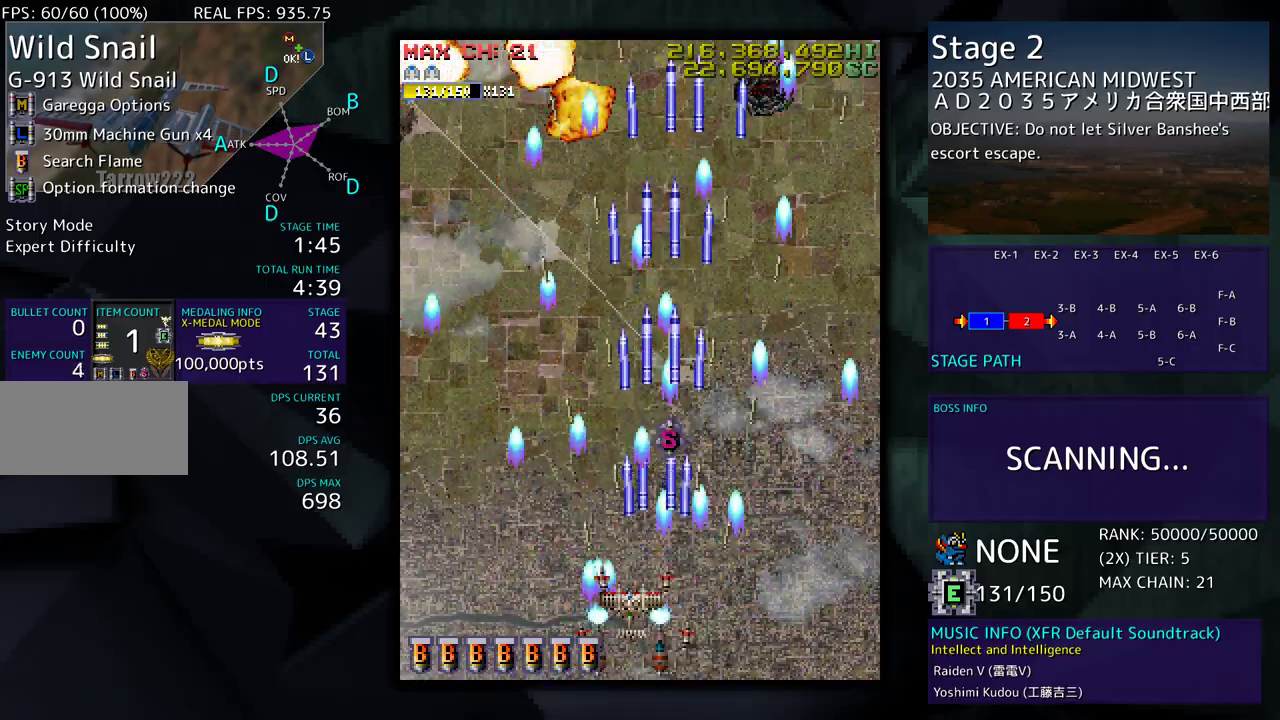
{"buttons": [], "events": [[17, "DPAD_LEFT", "up"]]}
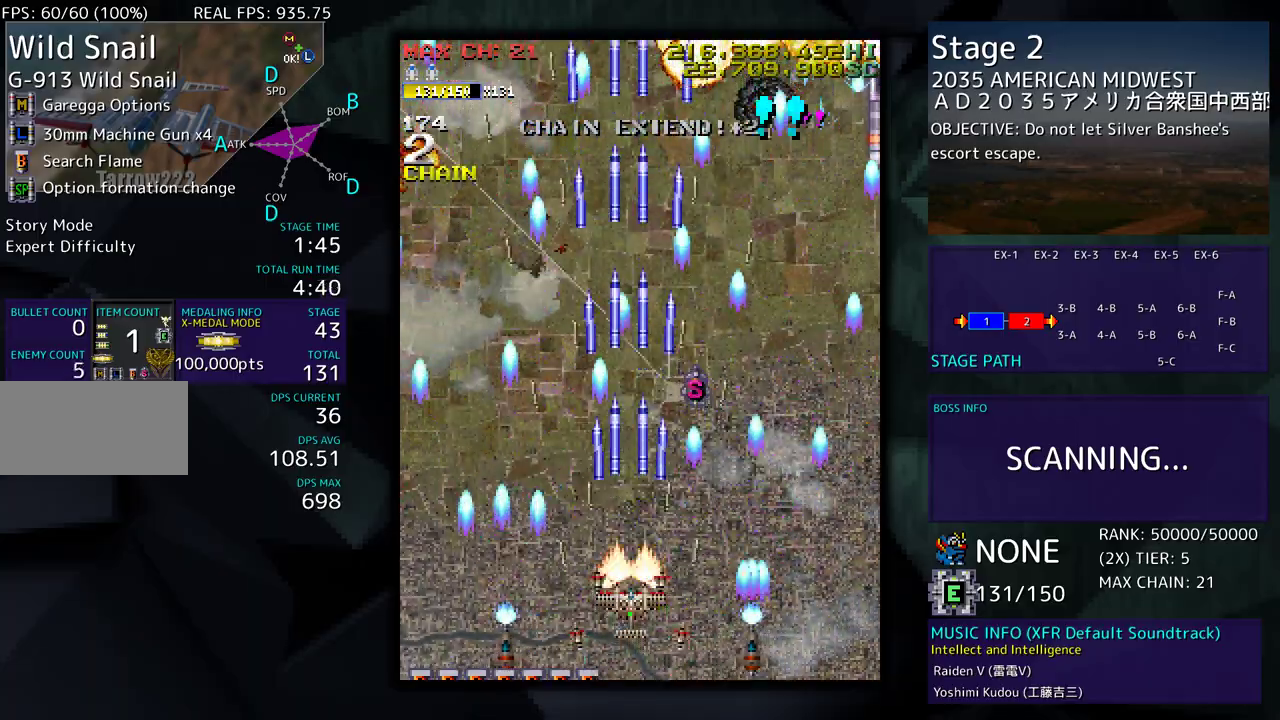
{"buttons": ["DPAD_DOWN", "DPAD_RIGHT"], "events": [[217, "DPAD_RIGHT", "down"], [383, "DPAD_DOWN", "down"]]}
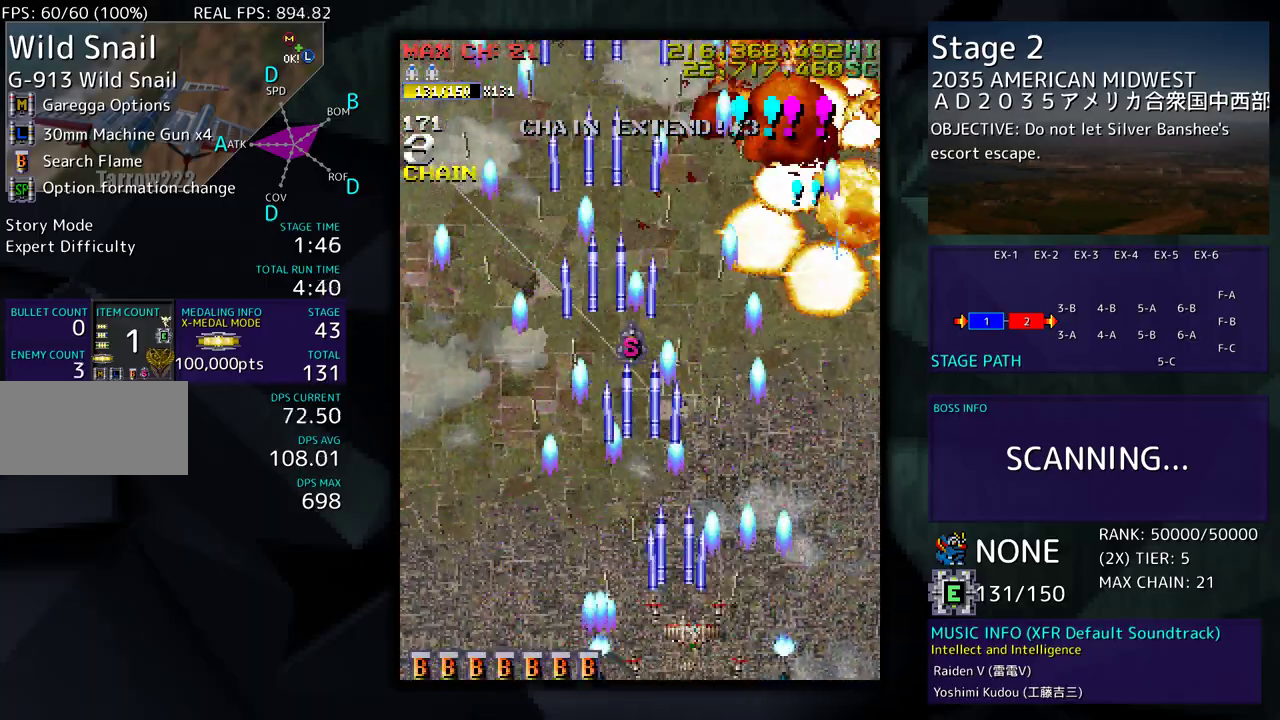
{"buttons": ["DPAD_RIGHT"], "events": [[233, "DPAD_DOWN", "up"], [233, "DPAD_RIGHT", "up"], [400, "DPAD_RIGHT", "down"]]}
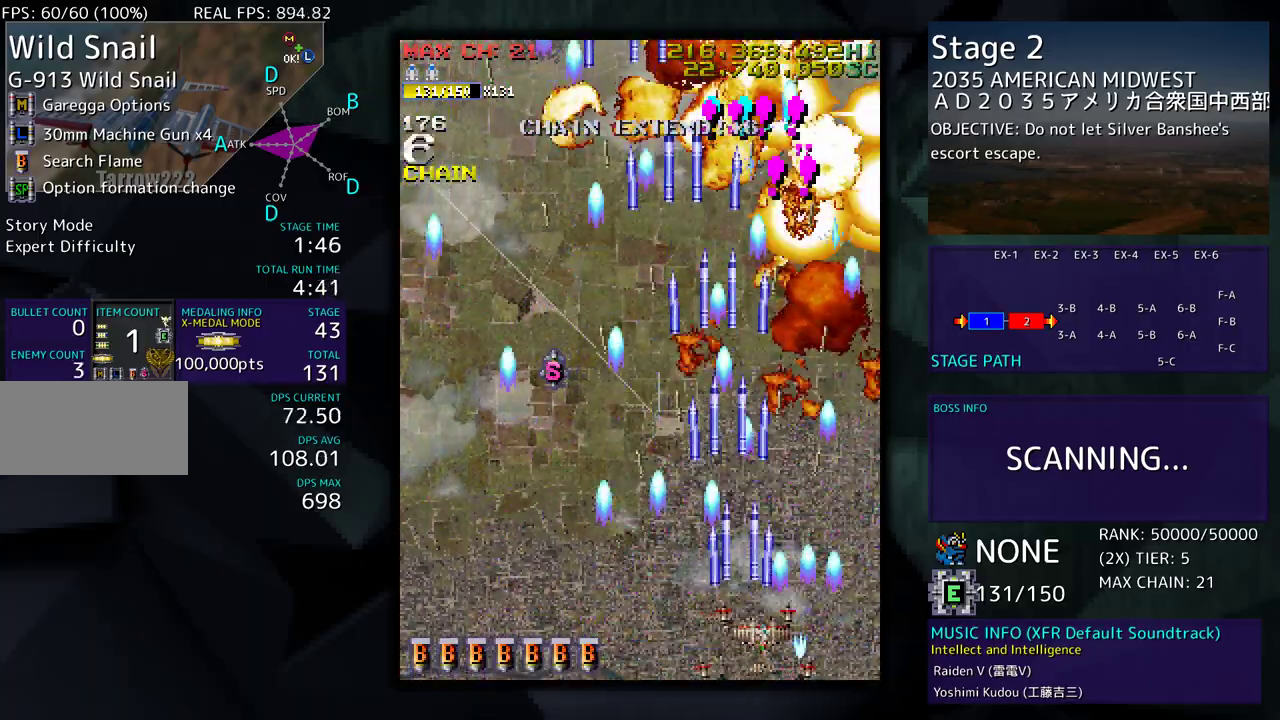
{"buttons": ["DPAD_RIGHT"], "events": [[67, "DPAD_UP", "down"], [183, "DPAD_UP", "up"]]}
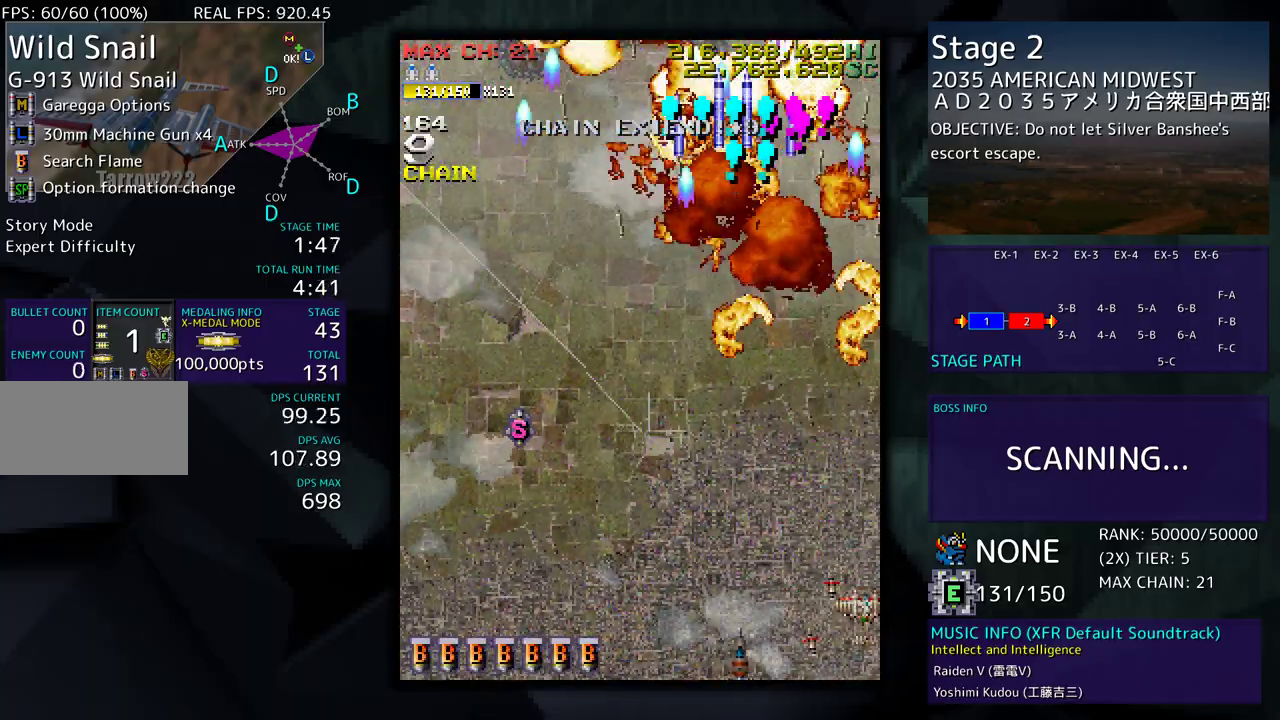
{"buttons": ["DPAD_DOWN", "DPAD_LEFT"], "events": [[67, "DPAD_RIGHT", "up"], [67, "DPAD_UP", "down"], [83, "DPAD_LEFT", "down"], [83, "DPAD_UP", "up"], [167, "DPAD_DOWN", "down"]]}
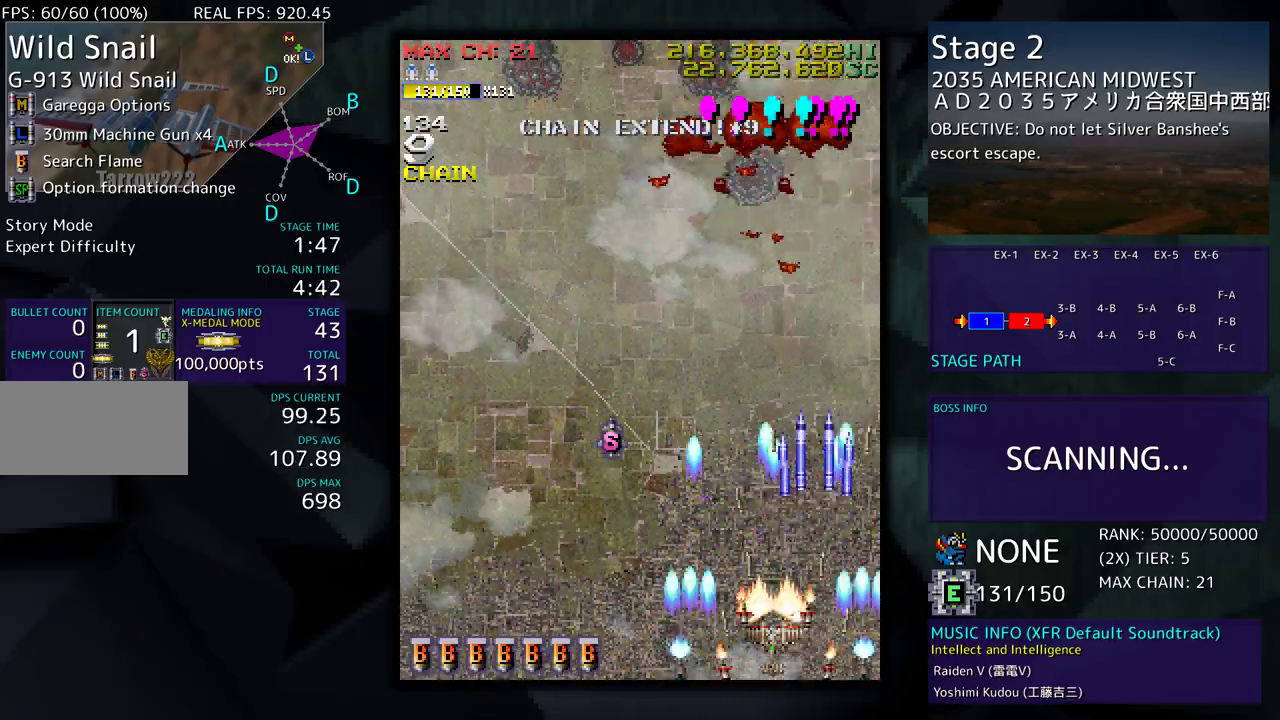
{"buttons": [], "events": [[83, "DPAD_DOWN", "up"], [483, "DPAD_LEFT", "up"]]}
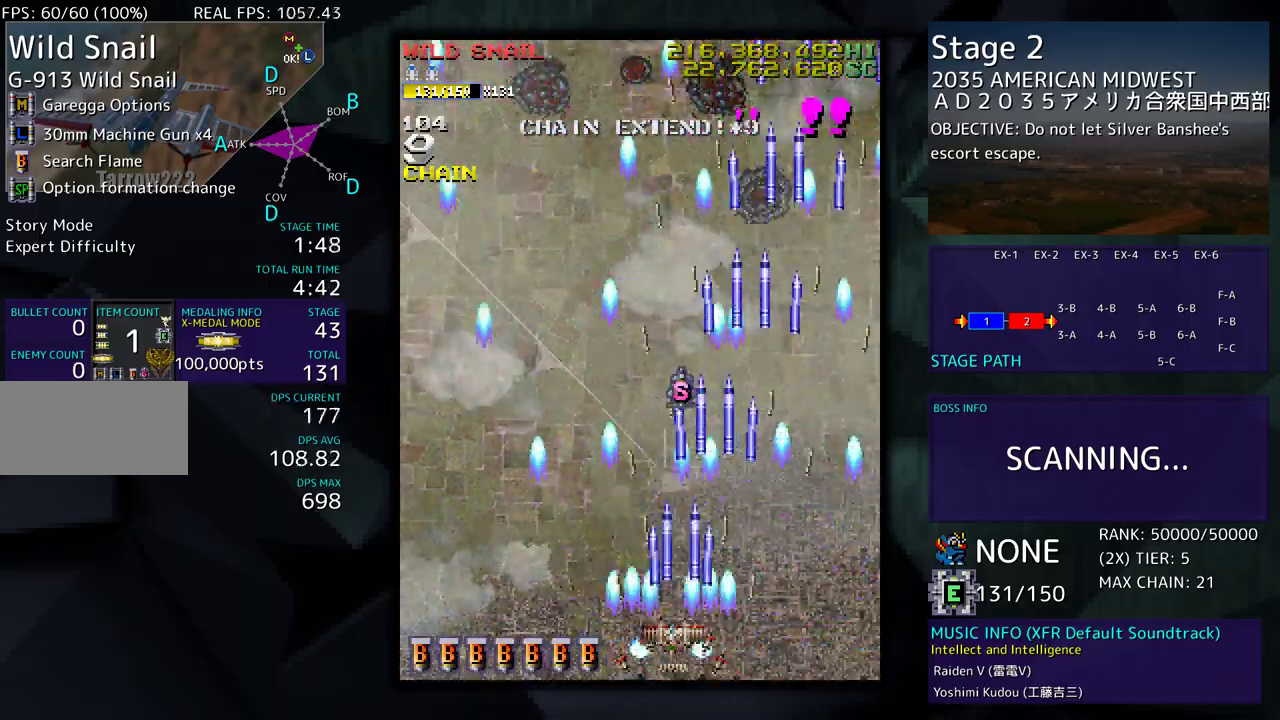
{"buttons": ["DPAD_LEFT"], "events": [[433, "DPAD_LEFT", "down"]]}